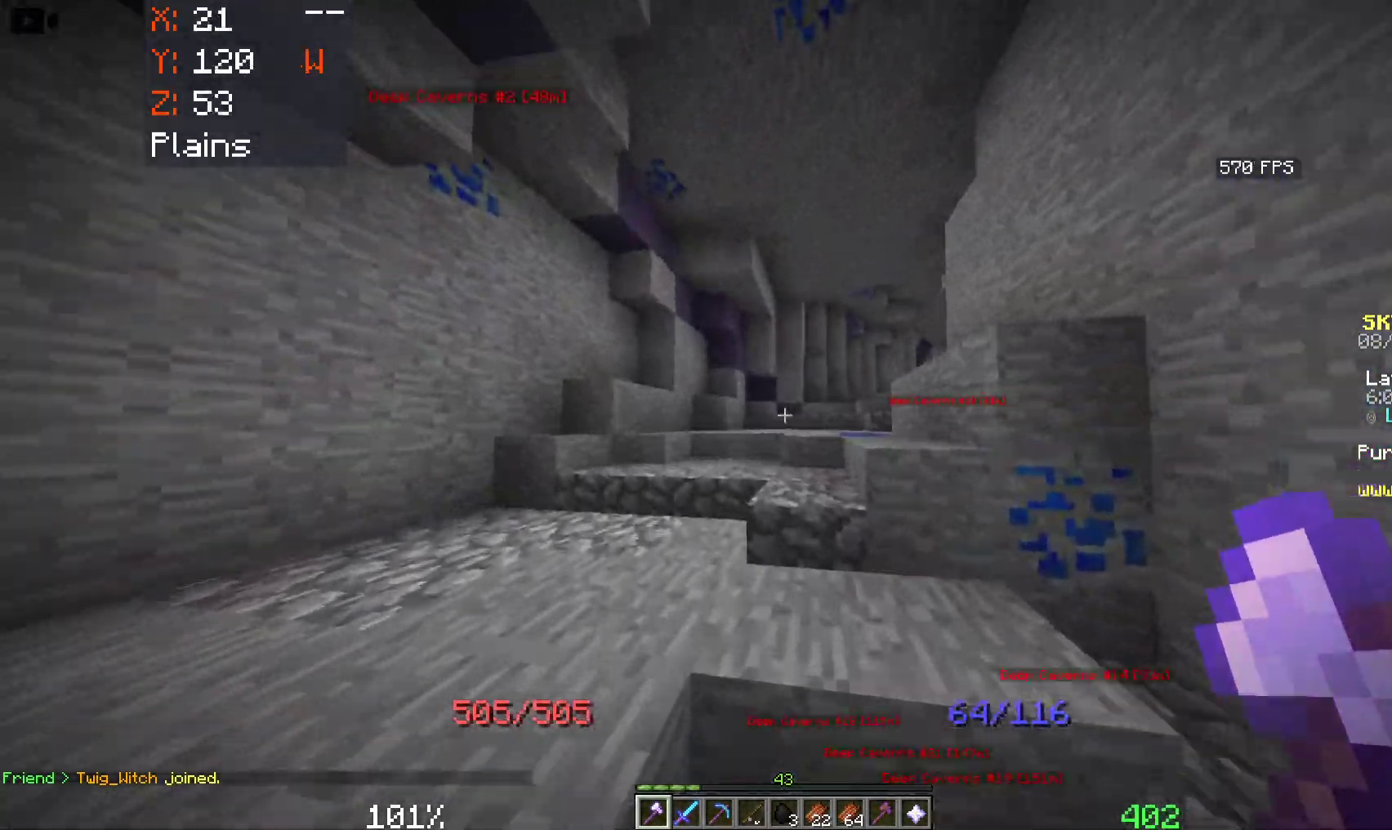
Gameplay with keyboard and mouse; each line is a JSON object with the keys and mouse buttons held at the frame after it. "events" lists presses ("down") and releases ("up") of "a", "d", "s", "space", "w", "mouse_left" and "mouse_right" between this image and that frame as [ms after this image, input, new state], when the widget could be followed in between. "mouse_left", "mouse_right" = the "left", "right" buttons of the "mouse" list. No other keys are recorded. Fast repeated clicks can show as one long hold. Mouse movement is not recorded.
{"keys": ["w"], "mouse": [], "events": [[33, "a", "up"], [133, "d", "down"], [500, "d", "up"]]}
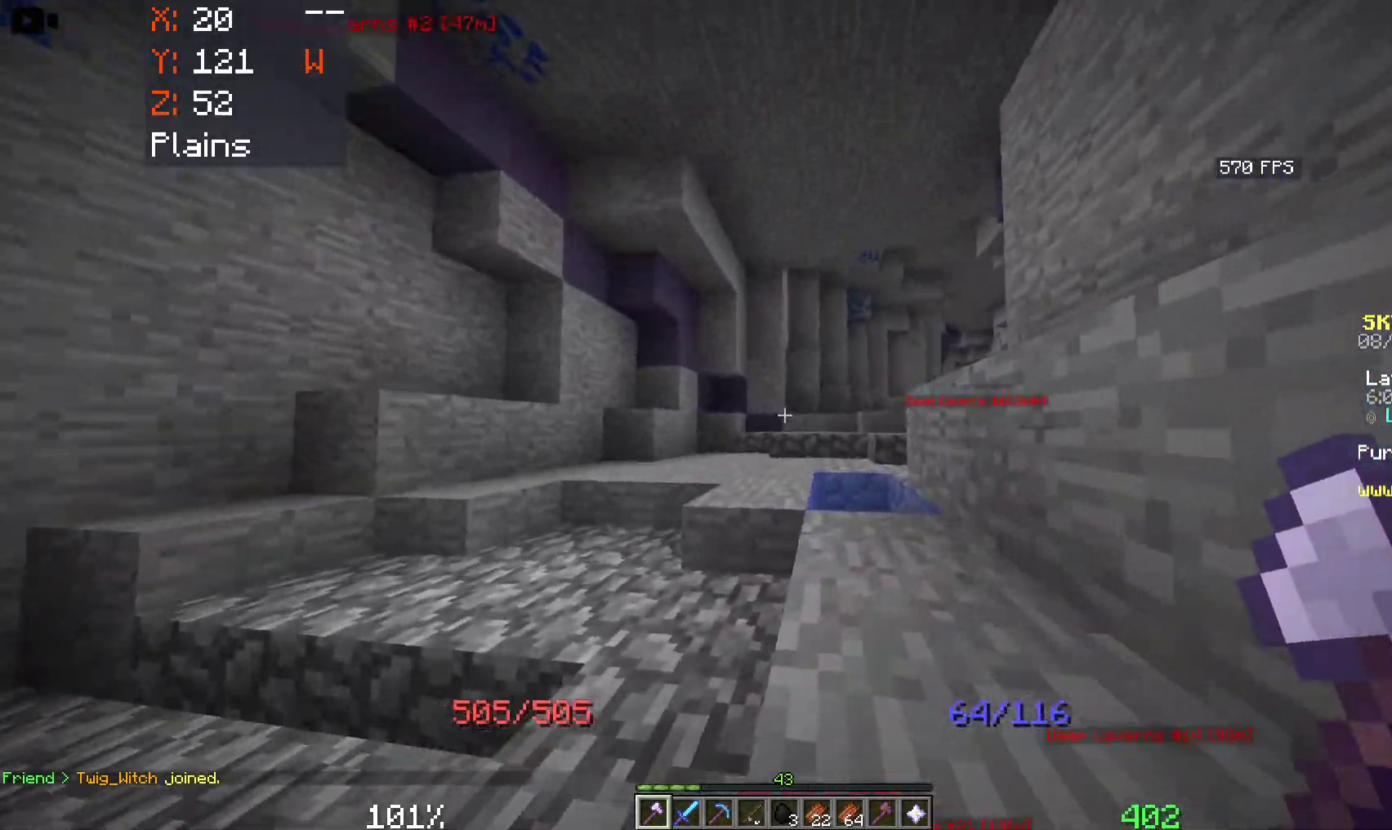
{"keys": ["w"], "mouse": [], "events": [[166, "a", "down"], [450, "a", "up"]]}
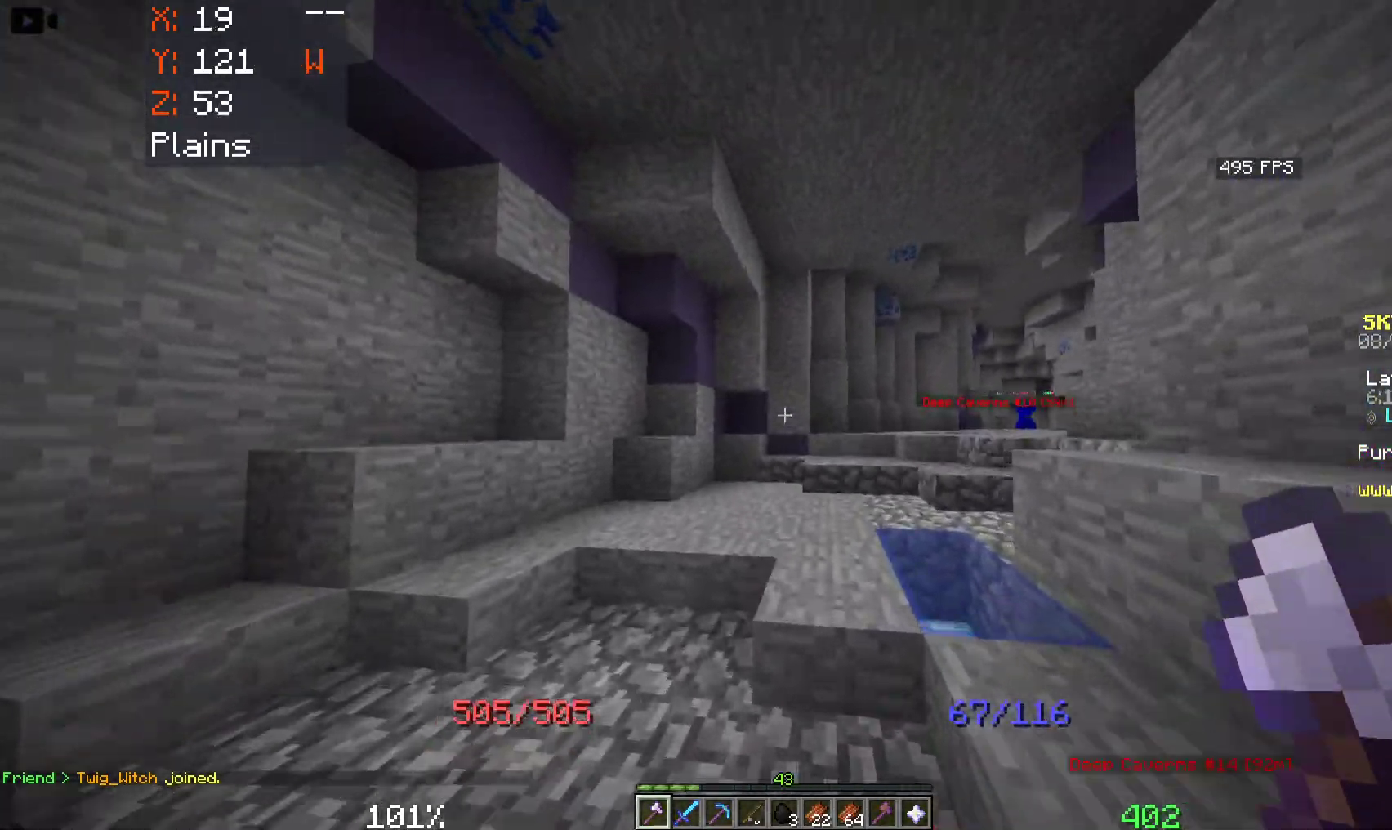
{"keys": ["w"], "mouse": [], "events": [[116, "d", "down"], [500, "d", "up"]]}
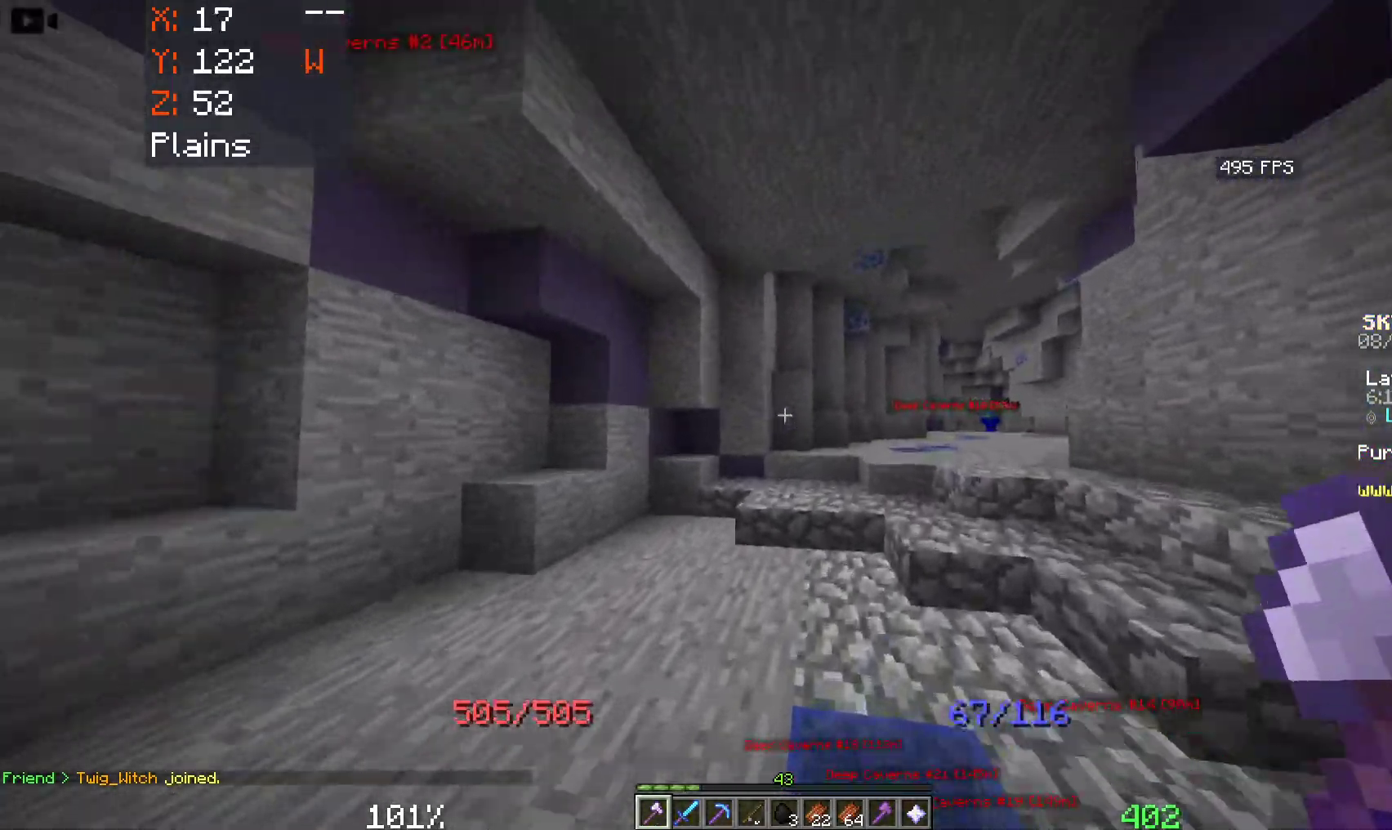
{"keys": ["d", "w"], "mouse": [], "events": [[333, "d", "down"]]}
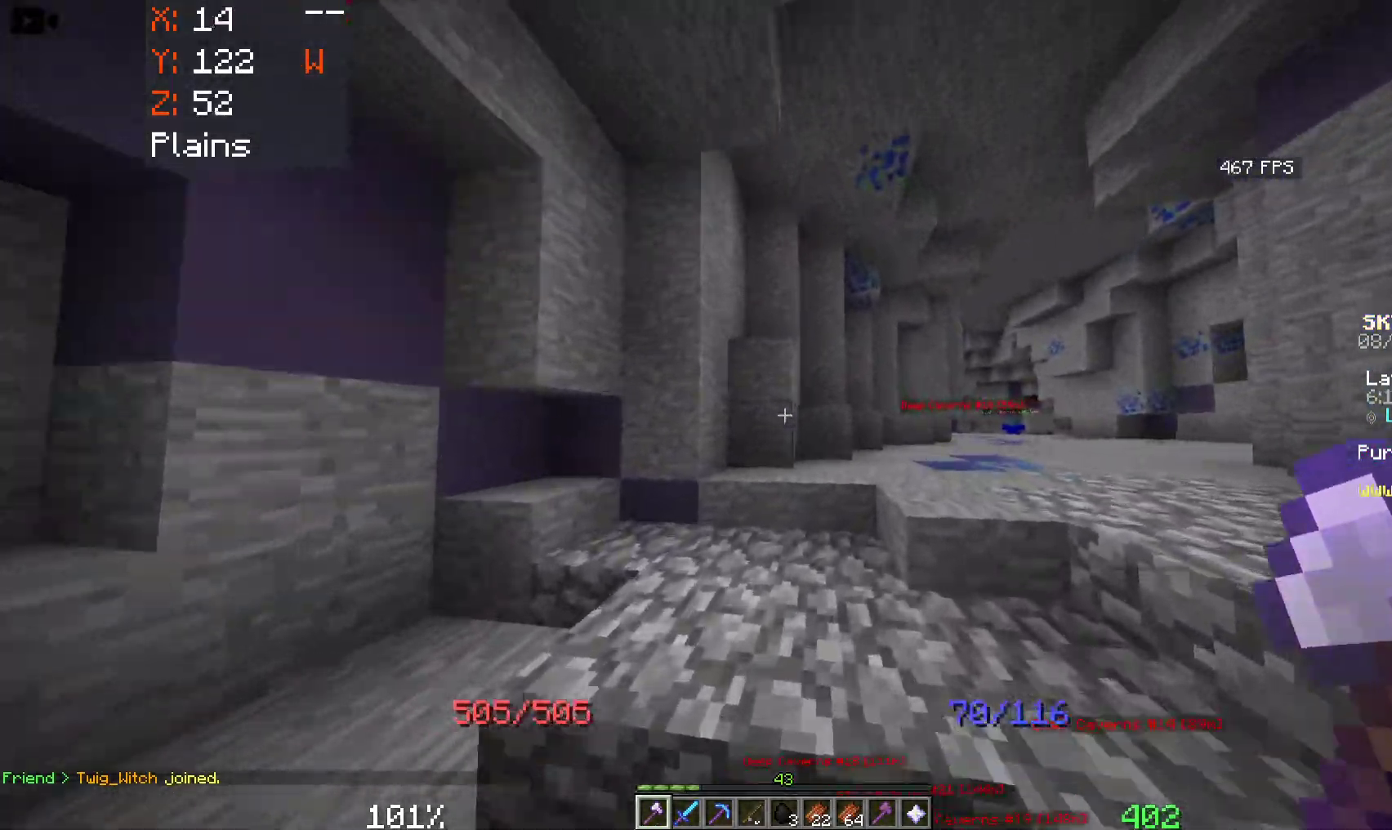
{"keys": ["d", "w"], "mouse": [], "events": []}
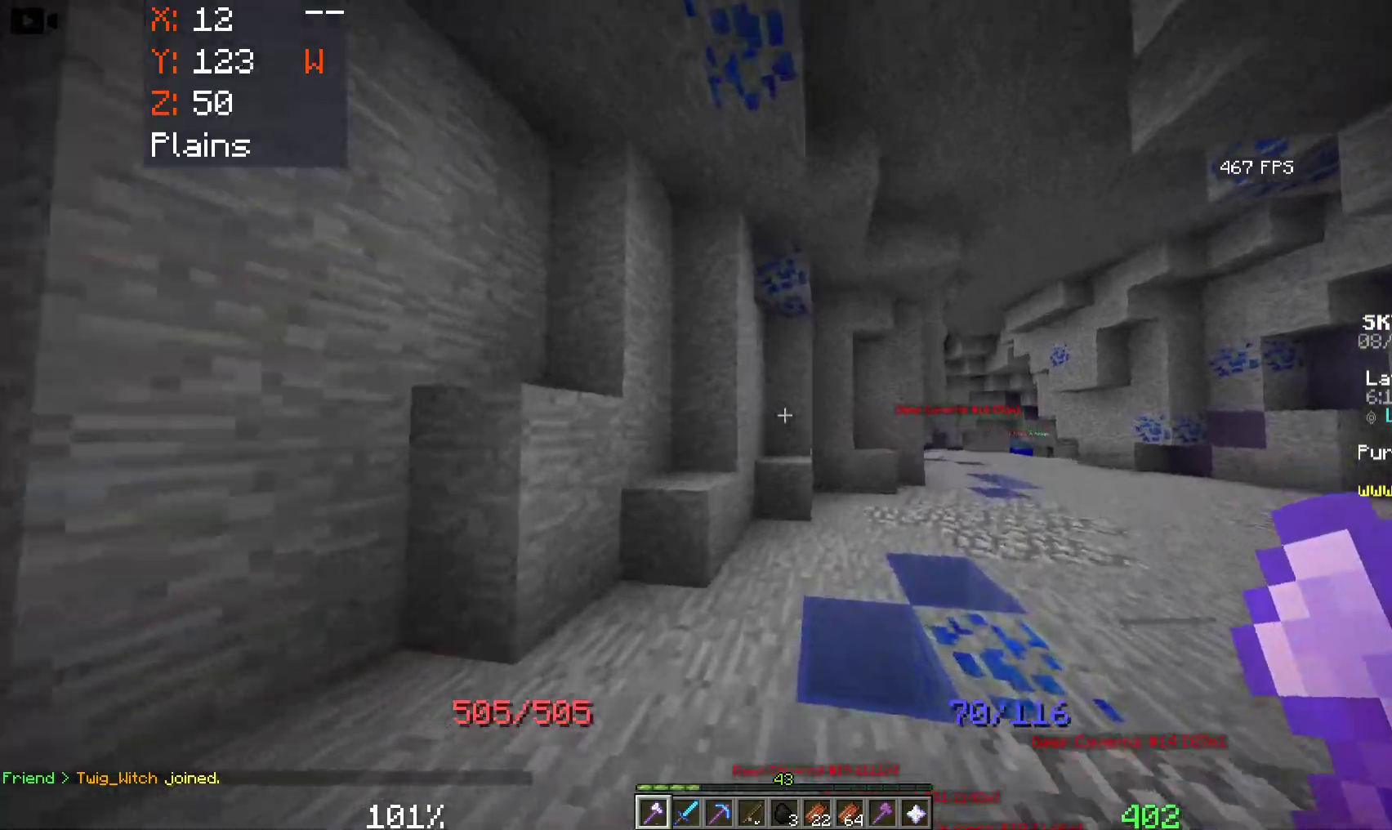
{"keys": ["d", "w"], "mouse": [], "events": []}
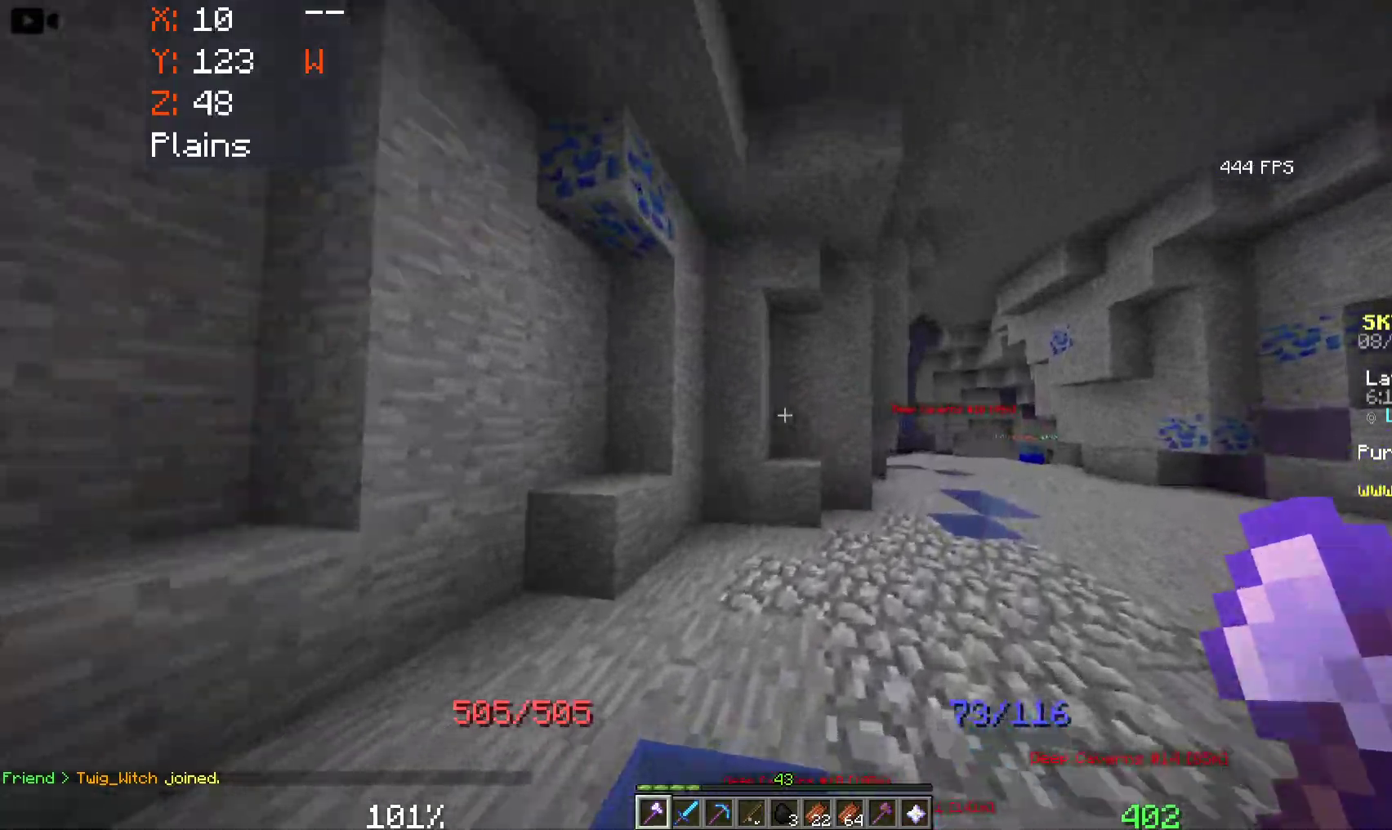
{"keys": ["d", "w"], "mouse": [], "events": []}
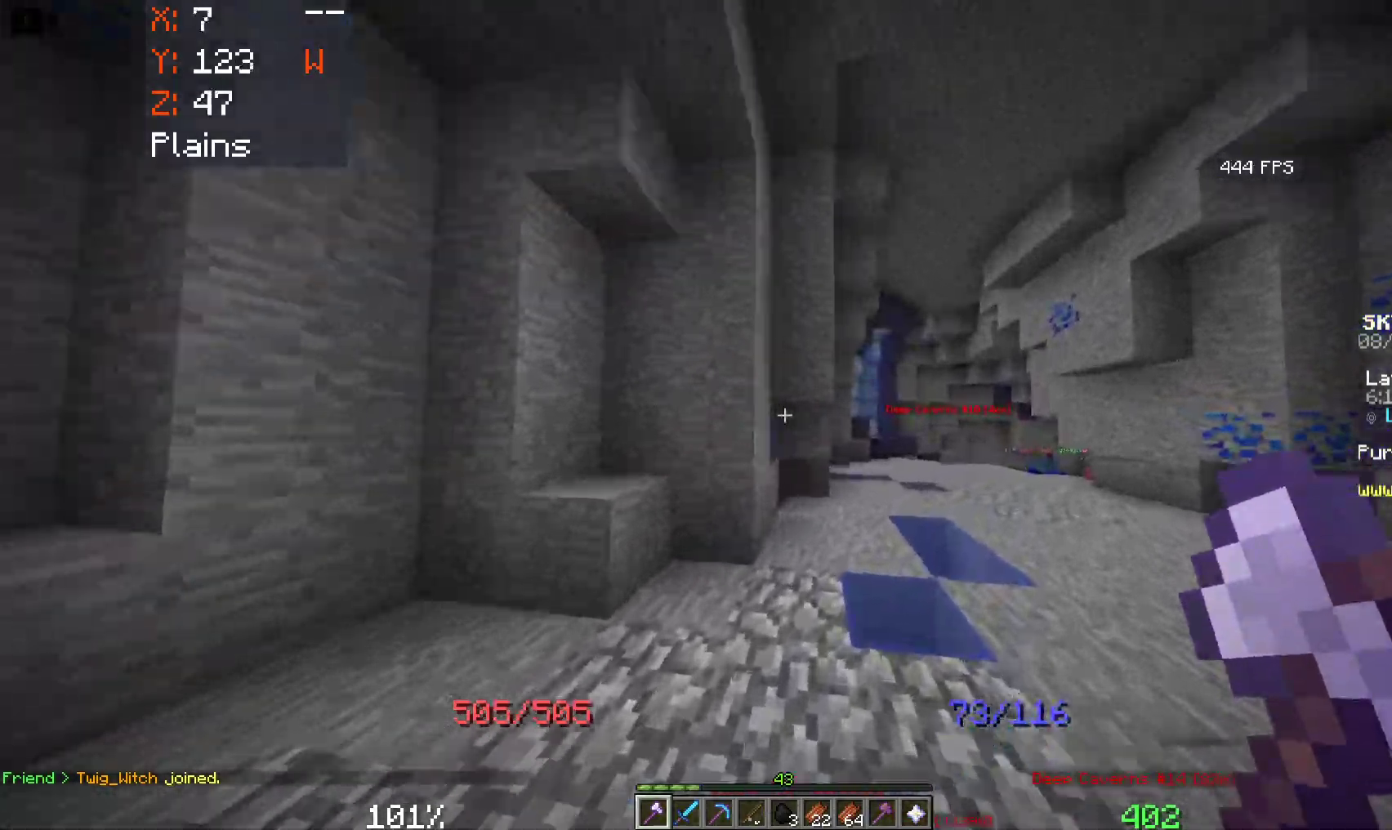
{"keys": ["d", "w"], "mouse": [], "events": []}
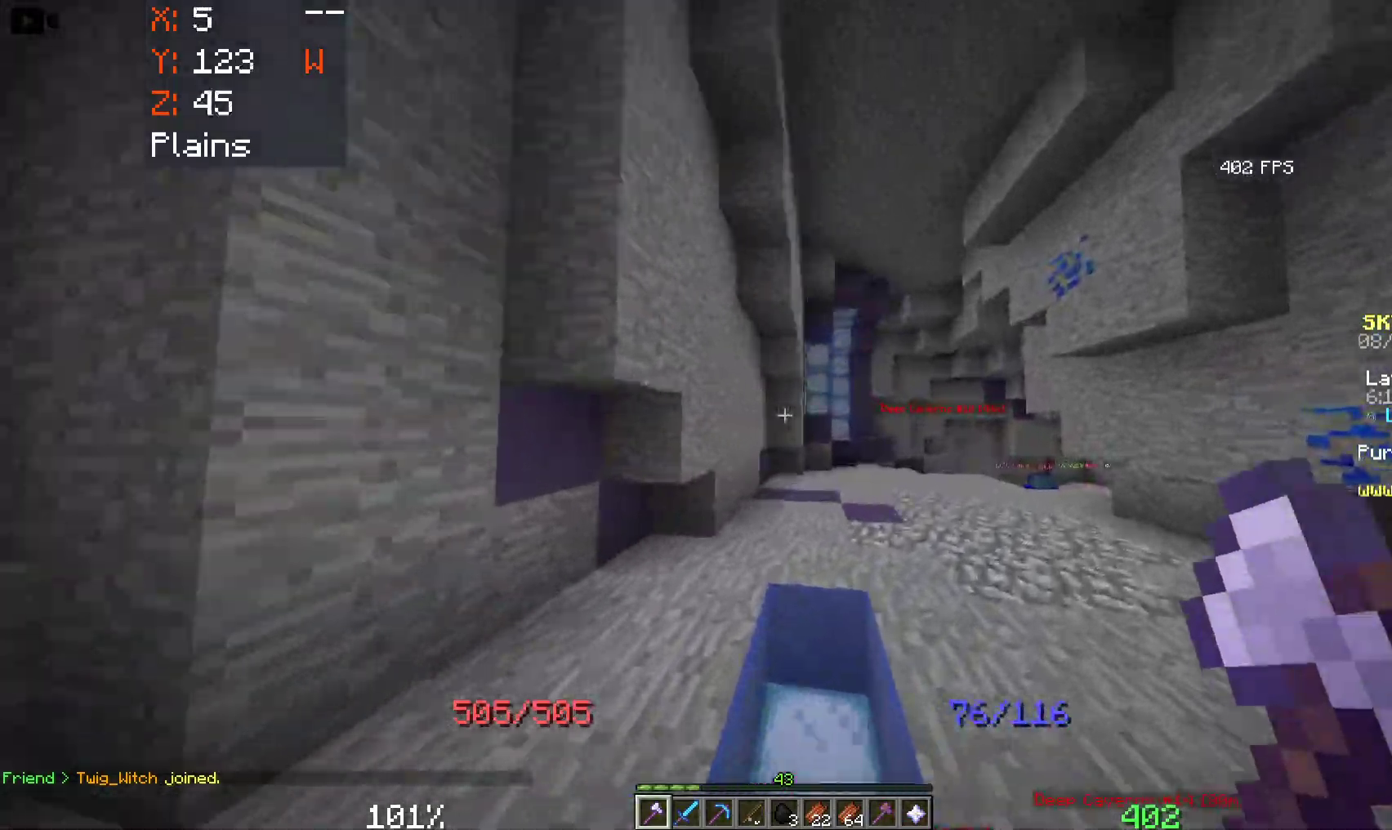
{"keys": ["d", "w"], "mouse": [], "events": []}
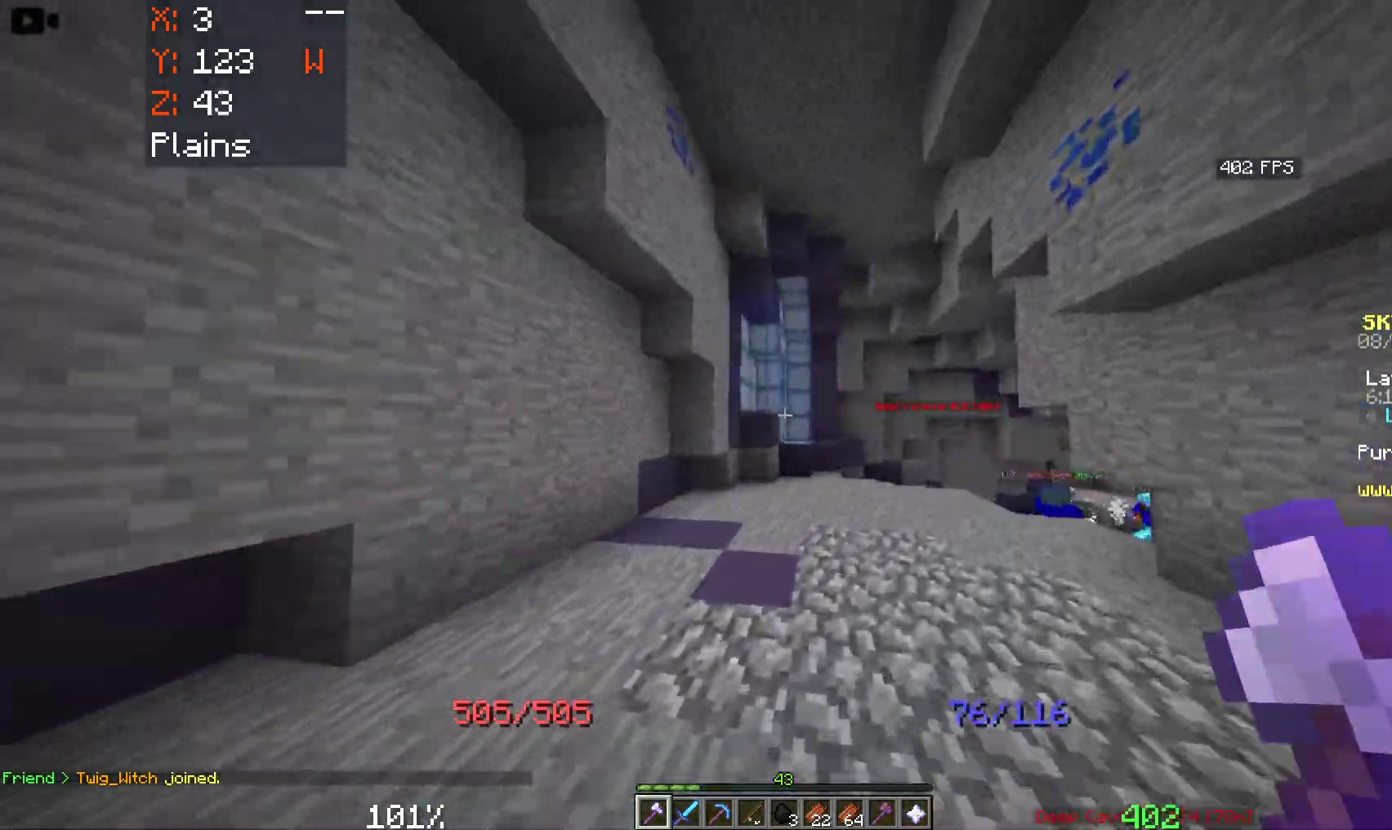
{"keys": ["d", "w"], "mouse": [], "events": []}
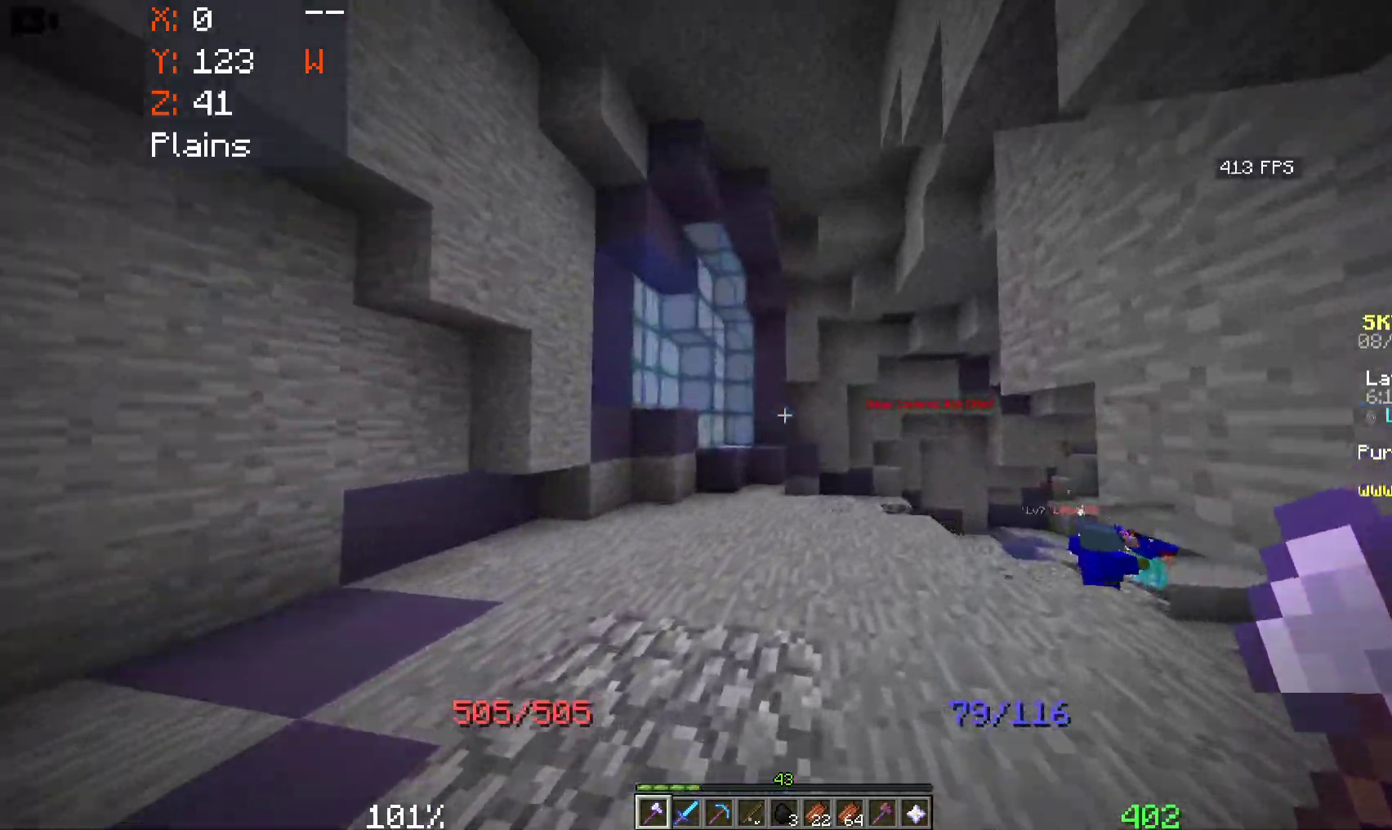
{"keys": ["d", "w"], "mouse": [], "events": [[350, "d", "up"], [483, "d", "down"]]}
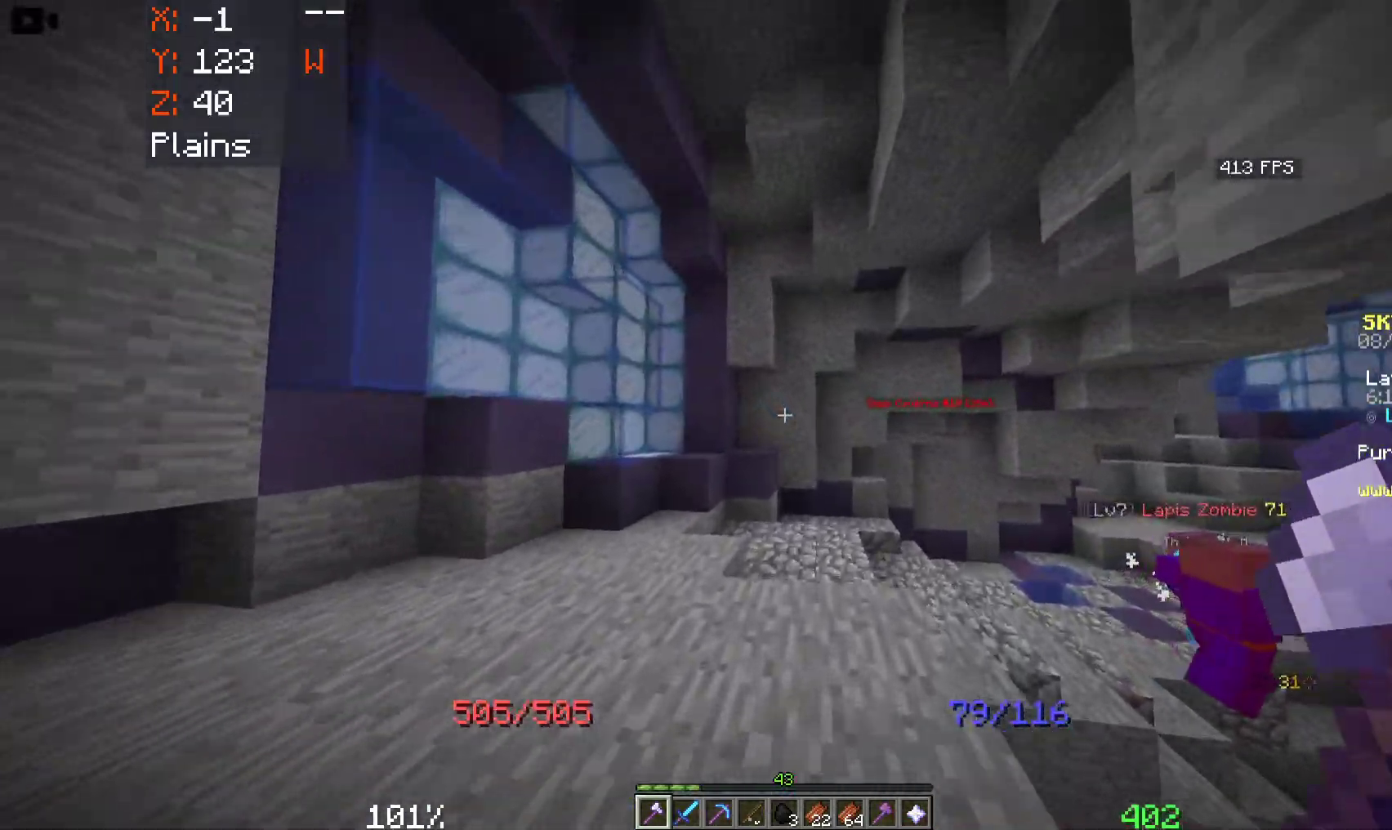
{"keys": ["d", "w"], "mouse": [], "events": []}
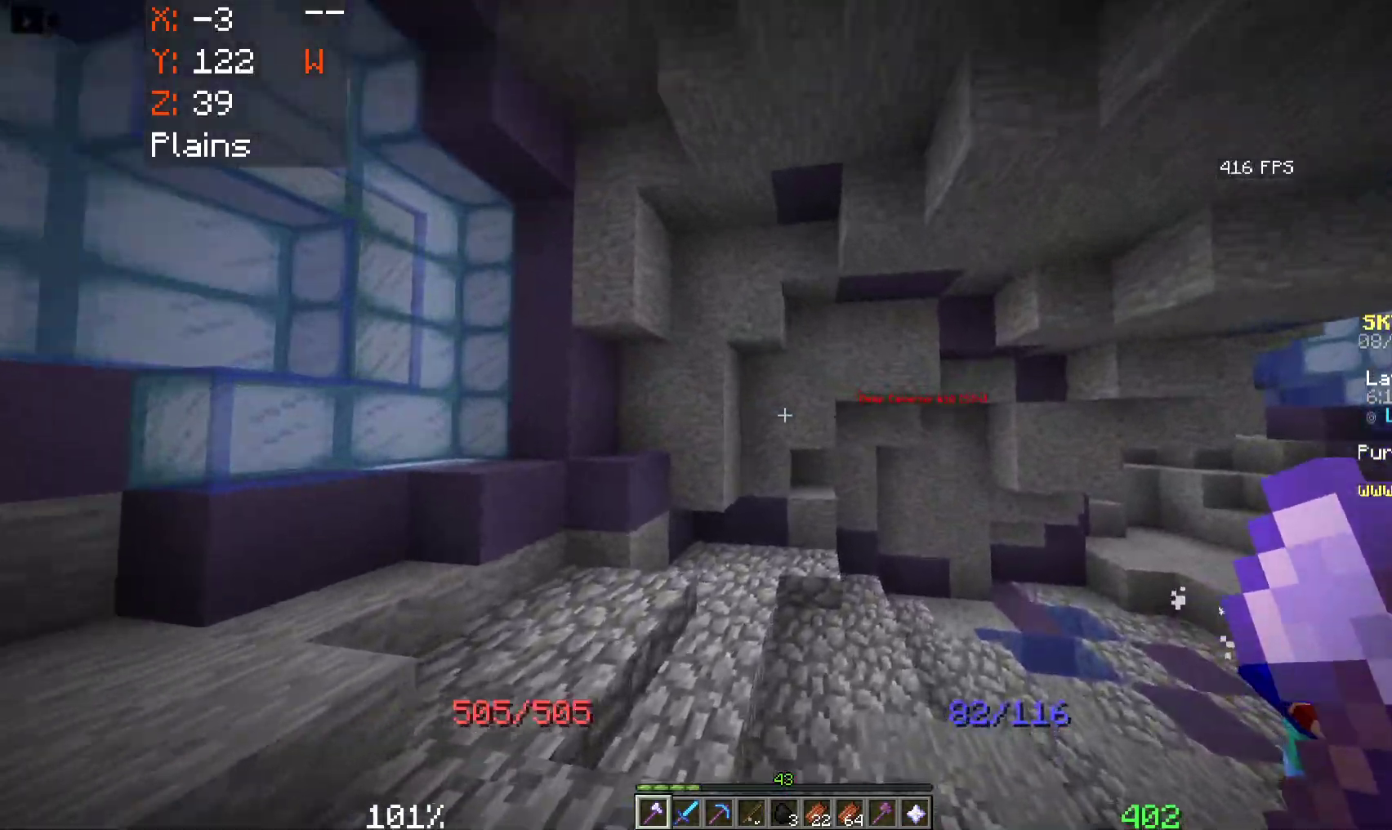
{"keys": ["d", "w"], "mouse": [], "events": []}
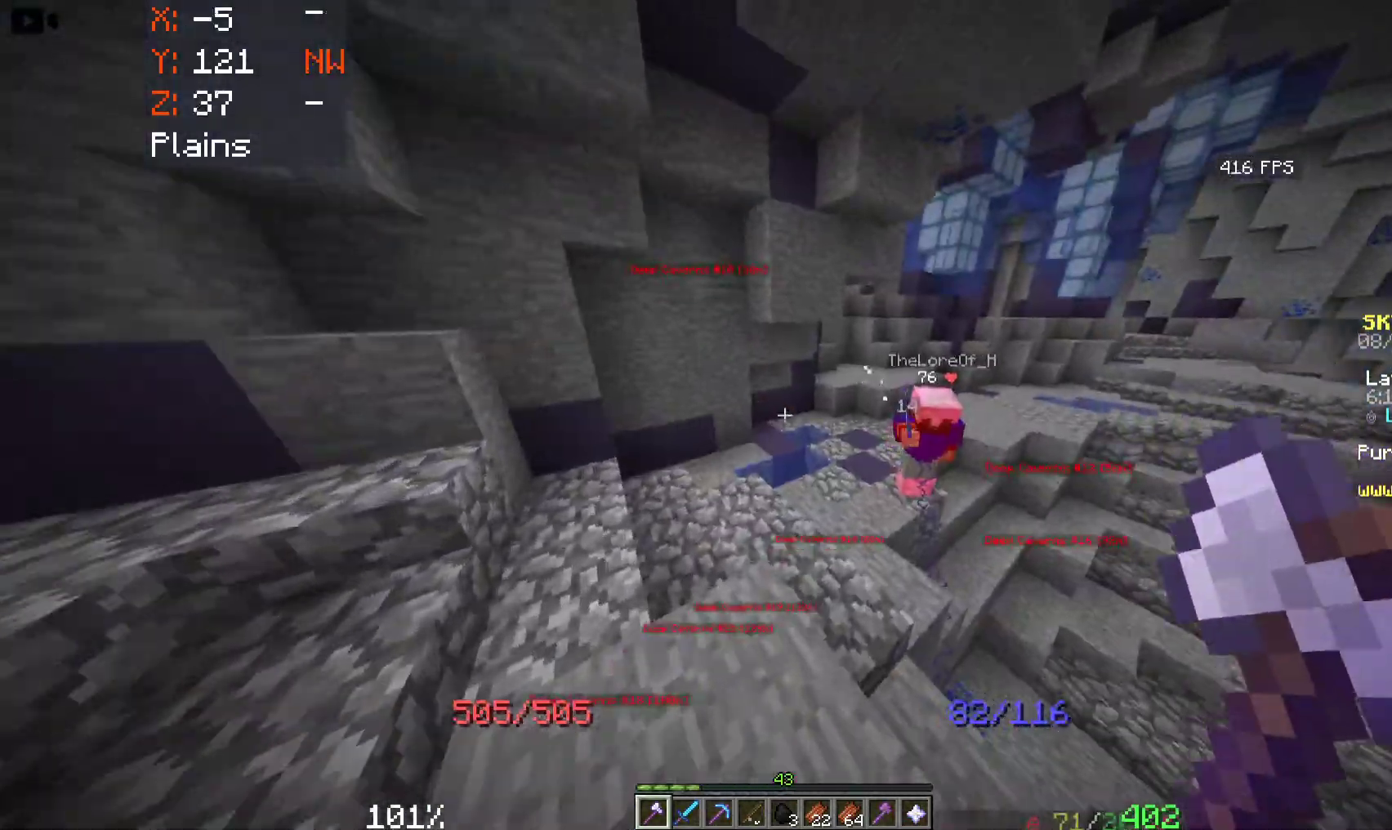
{"keys": ["a", "w"], "mouse": [], "events": [[383, "d", "up"], [433, "a", "down"]]}
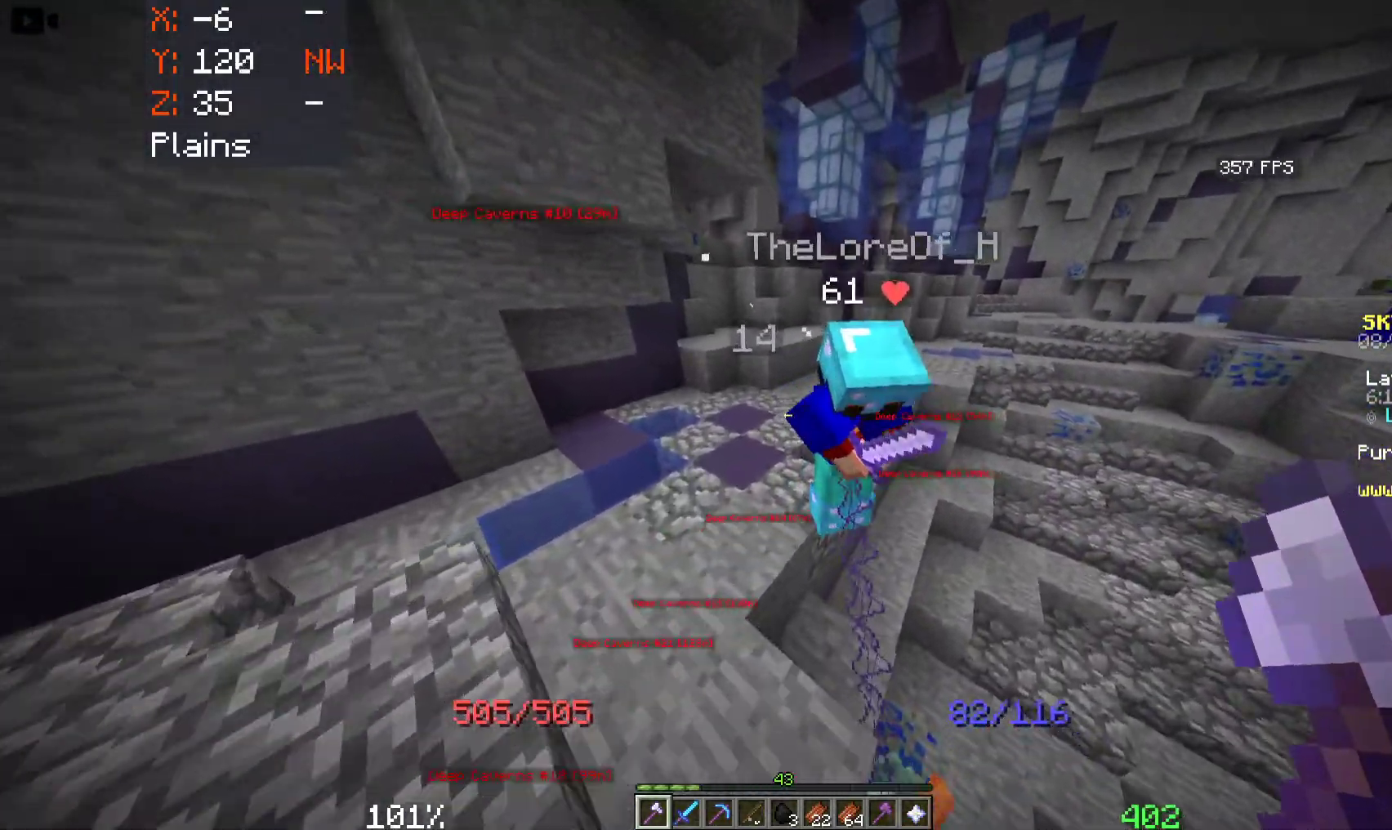
{"keys": ["w"], "mouse": [], "events": [[350, "w", "up"], [416, "a", "up"], [450, "w", "down"]]}
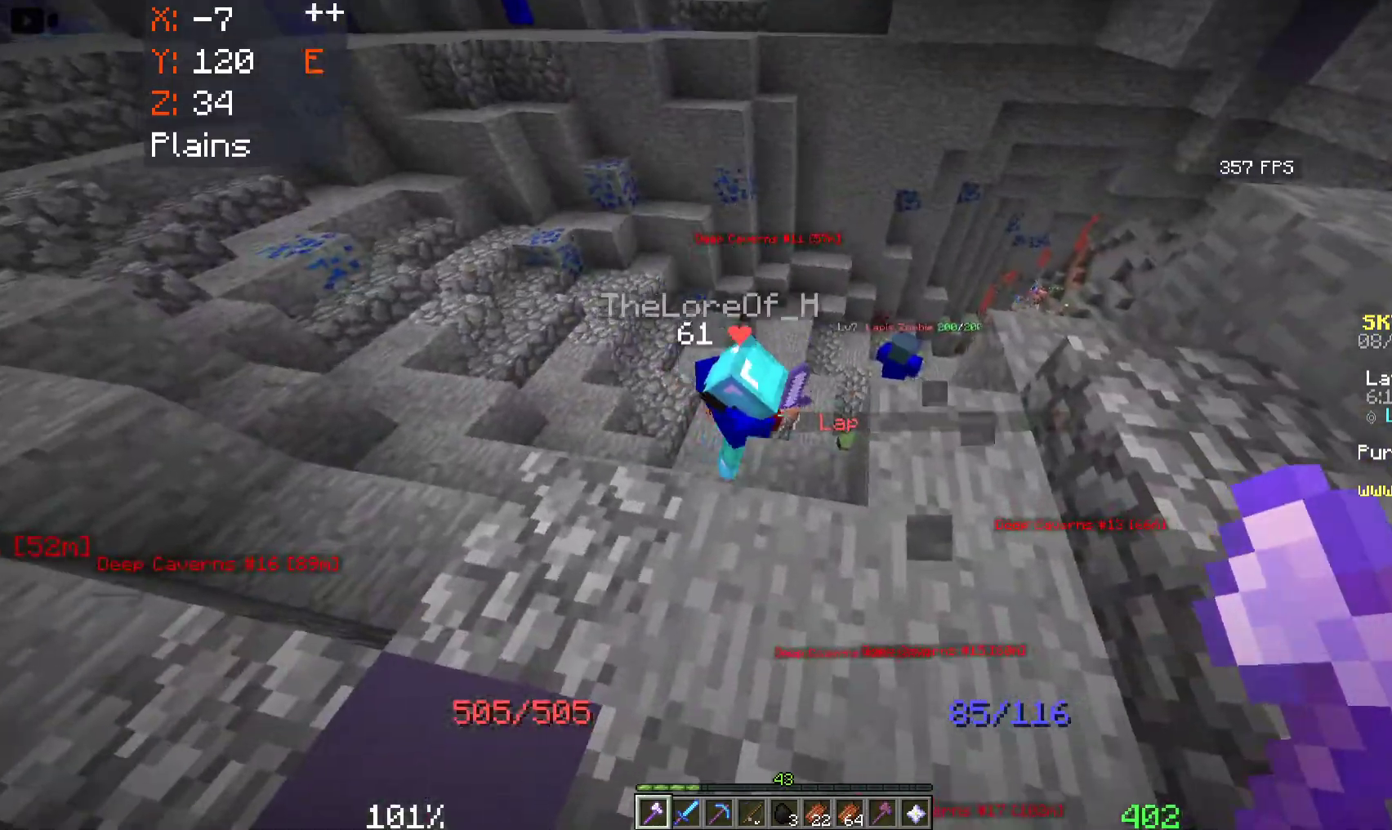
{"keys": ["w"], "mouse": [], "events": [[83, "a", "down"], [333, "a", "up"]]}
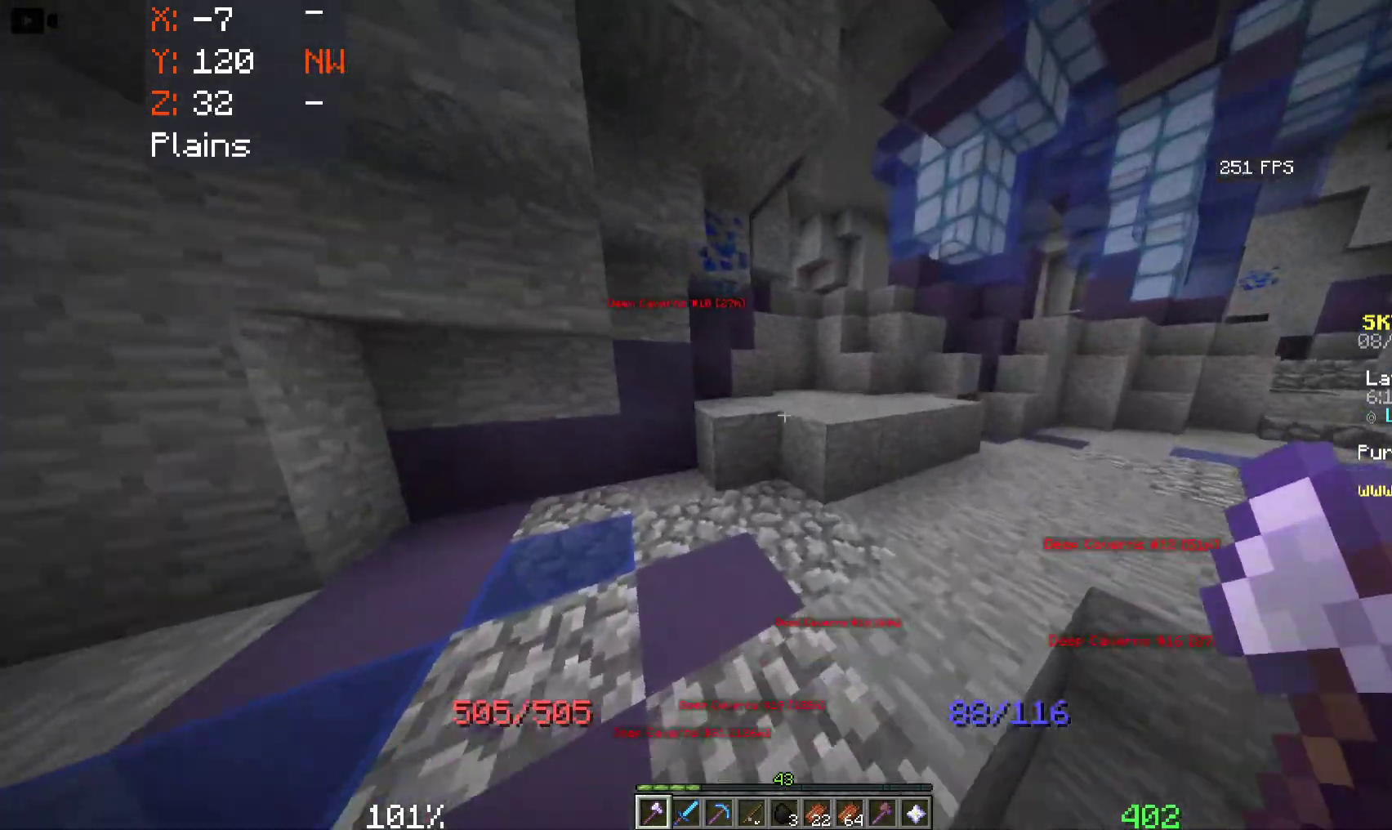
{"keys": ["space", "w"], "mouse": [], "events": [[133, "d", "down"], [266, "space", "down"], [450, "d", "up"]]}
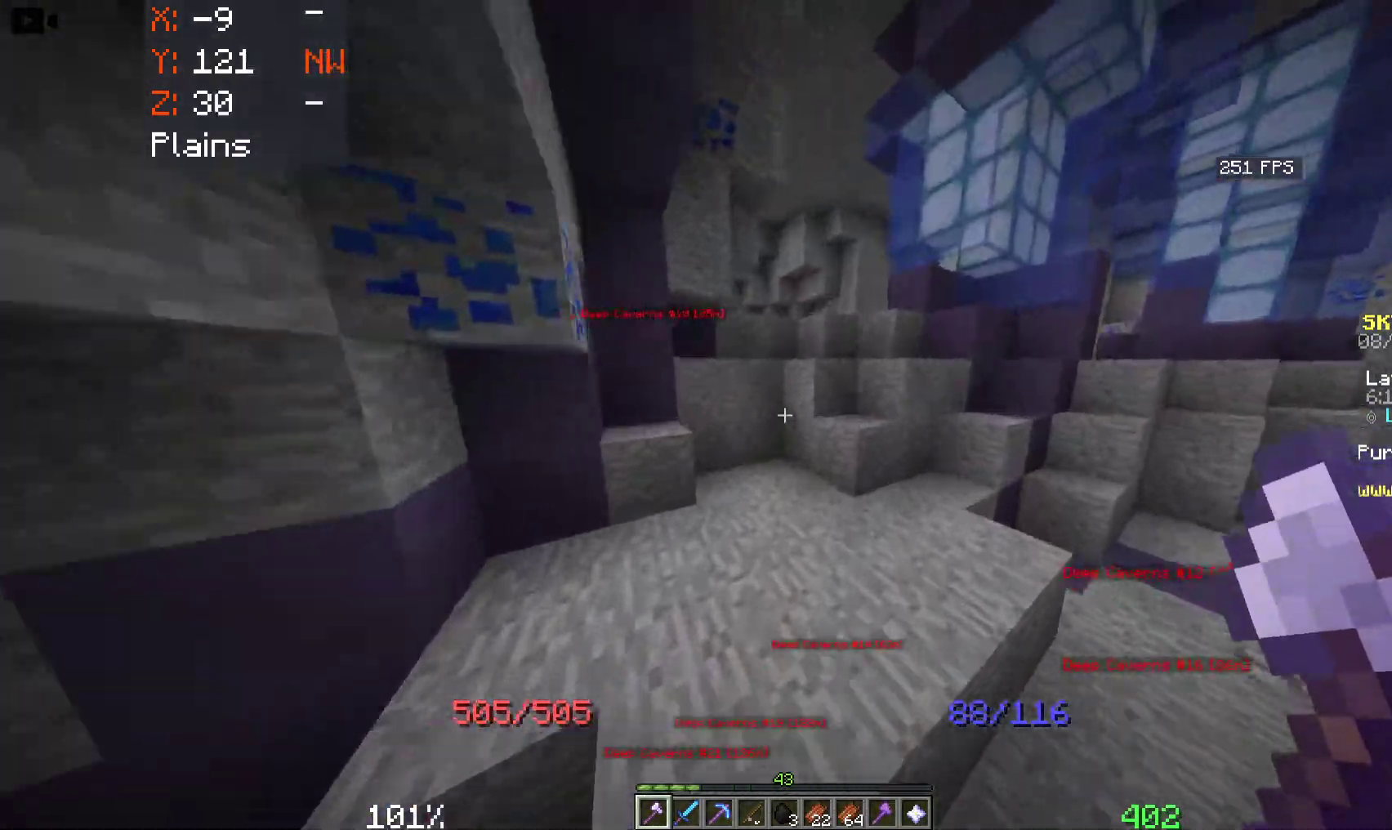
{"keys": ["space", "w"], "mouse": [], "events": [[183, "d", "down"], [366, "d", "up"]]}
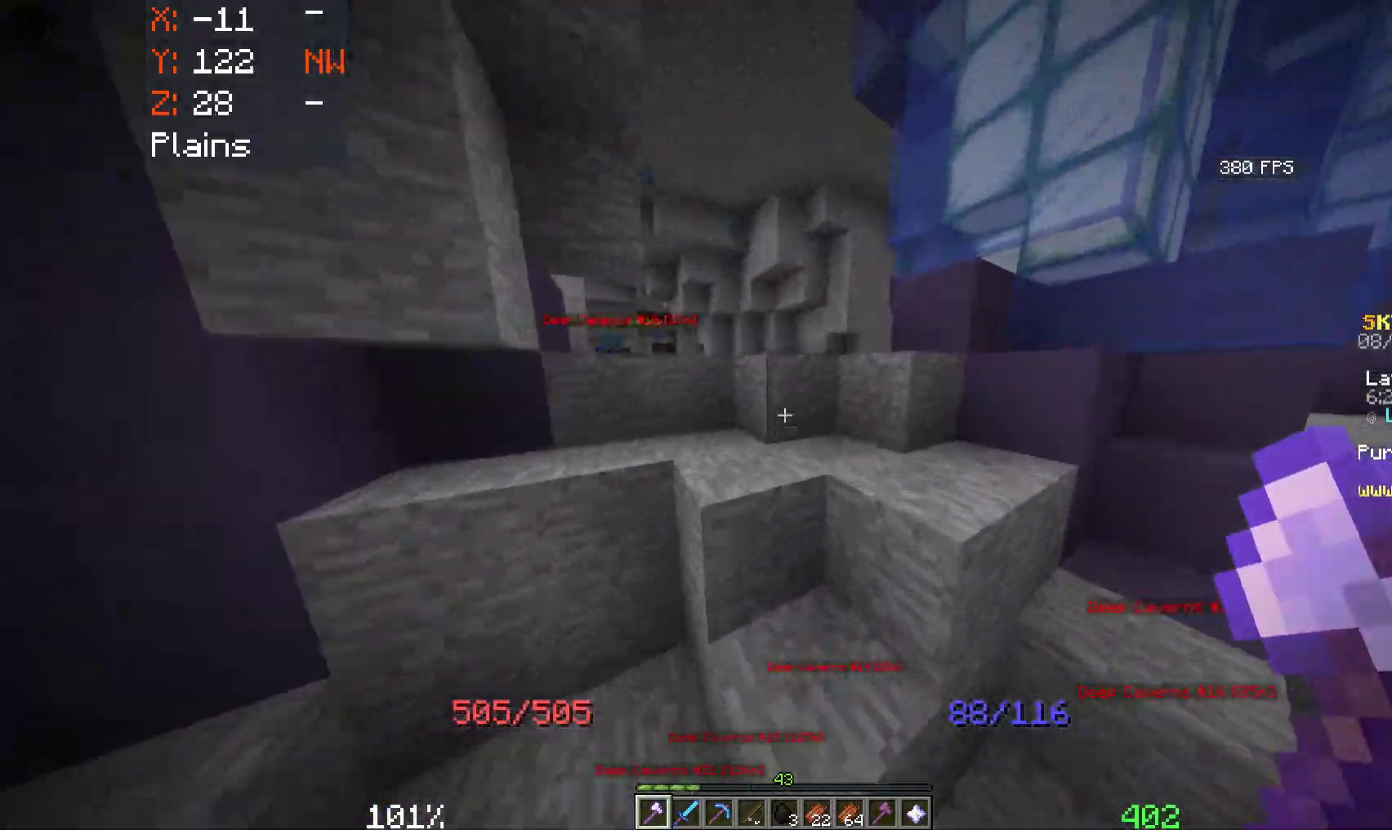
{"keys": ["space", "w"], "mouse": [], "events": []}
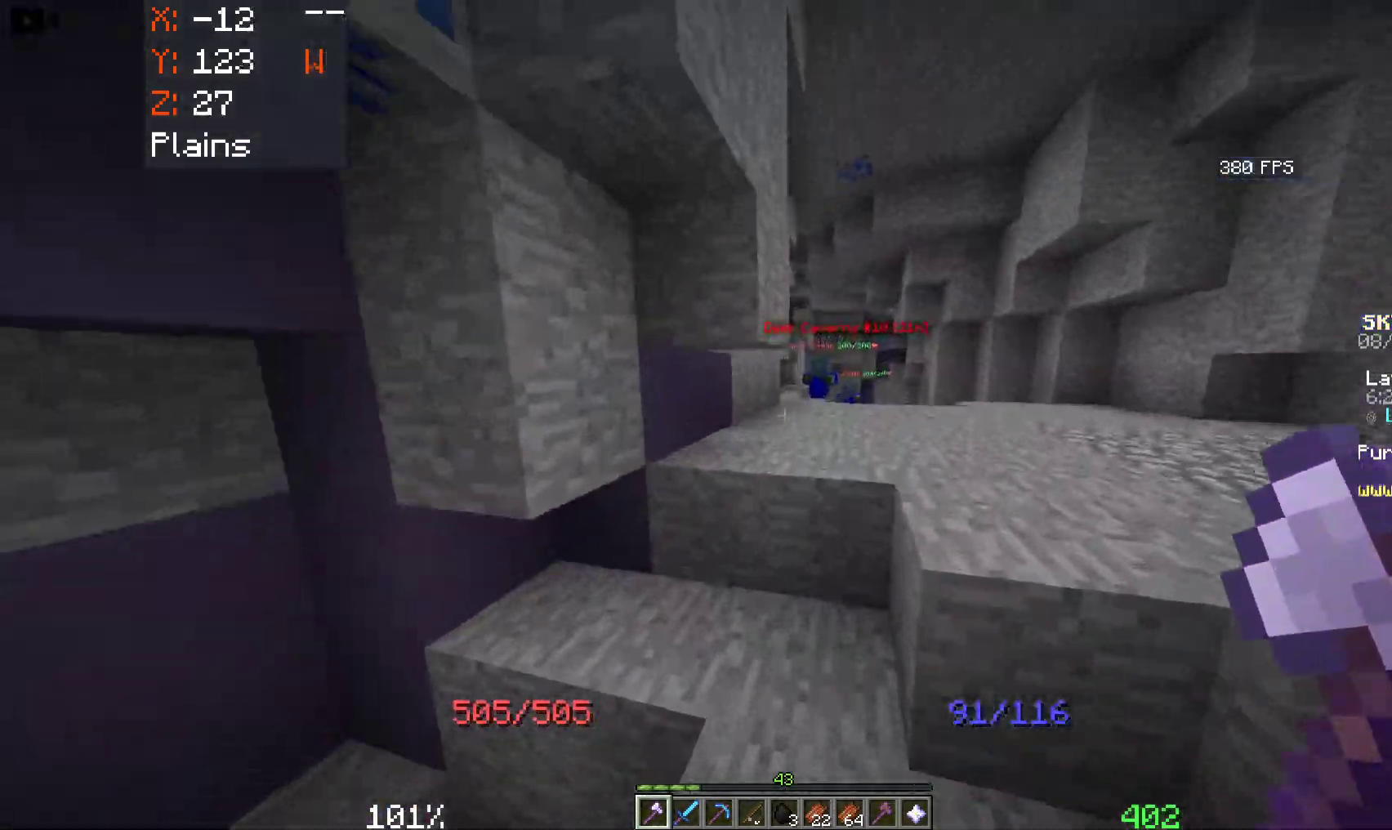
{"keys": ["d", "space", "w"], "mouse": [], "events": [[33, "d", "down"]]}
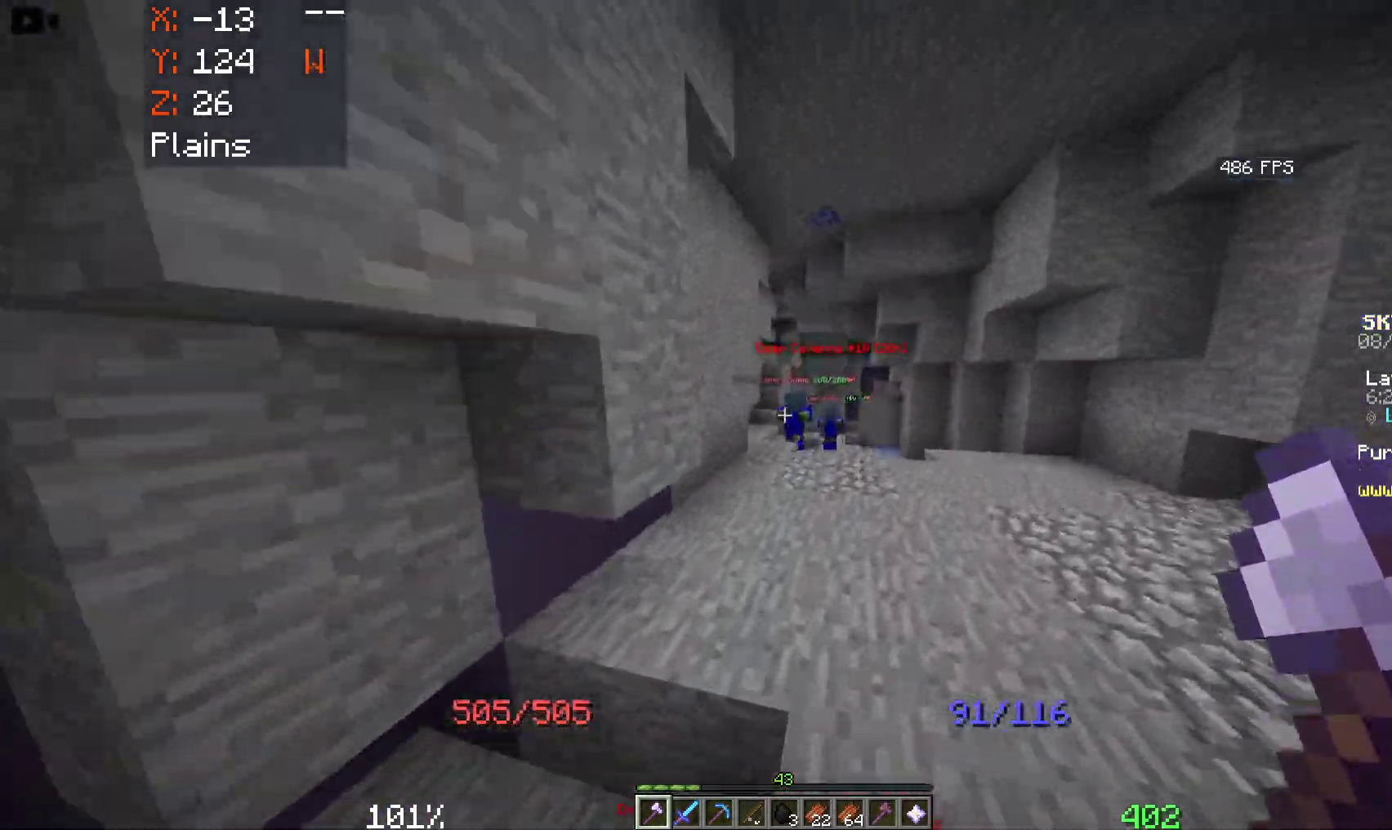
{"keys": ["w"], "mouse": [], "events": [[166, "space", "up"], [183, "d", "up"]]}
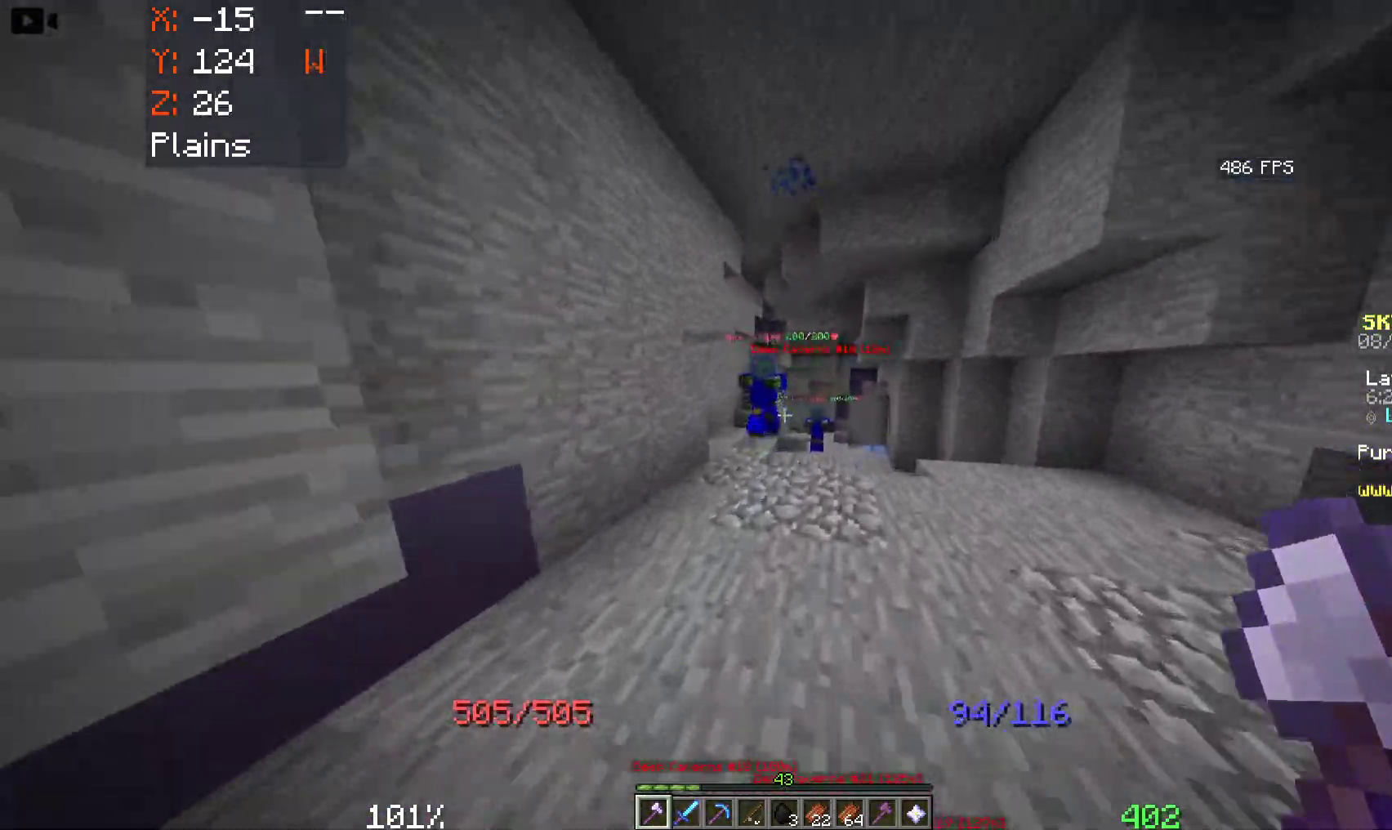
{"keys": ["a", "w"], "mouse": [], "events": [[150, "a", "down"]]}
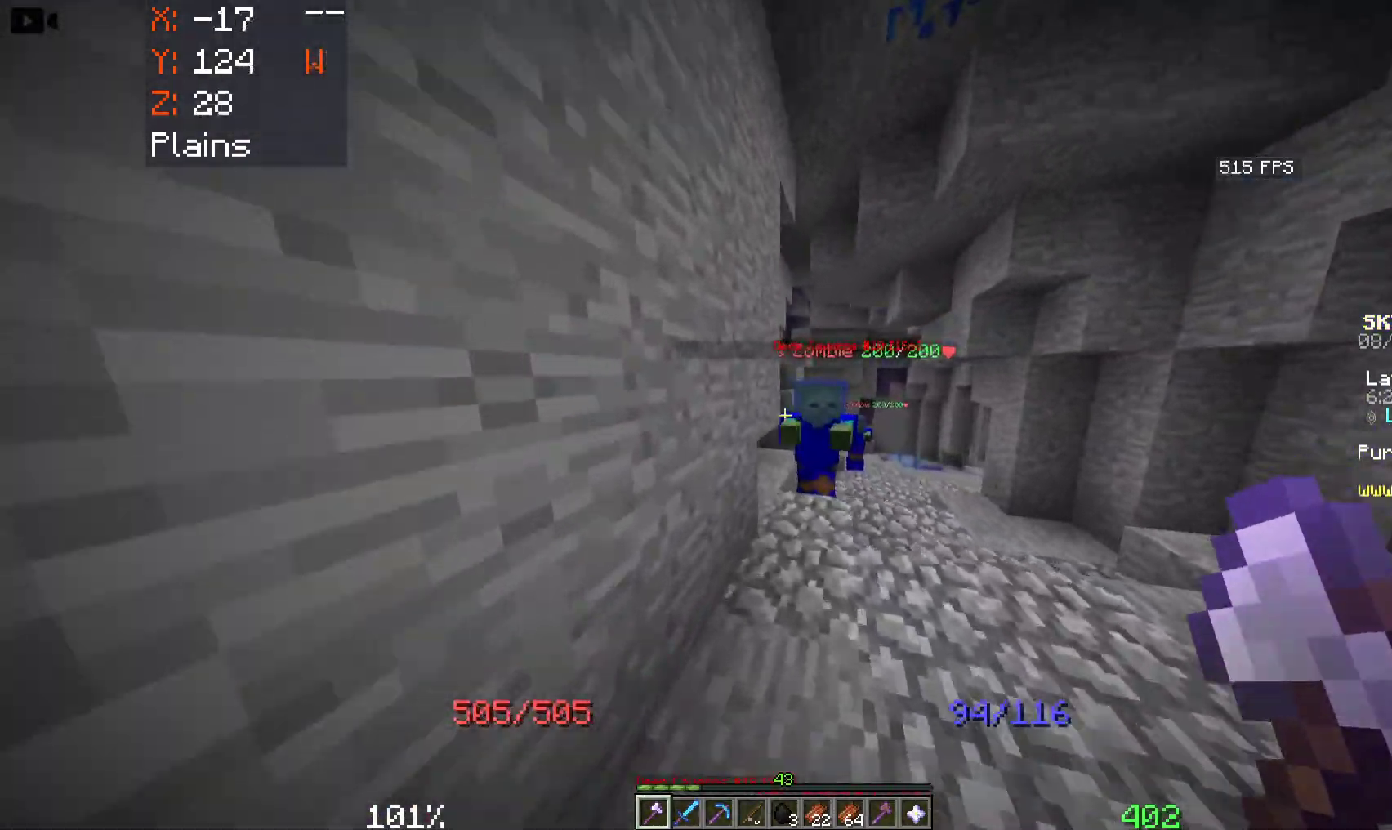
{"keys": [], "mouse": [], "events": [[200, "a", "up"], [200, "w", "up"]]}
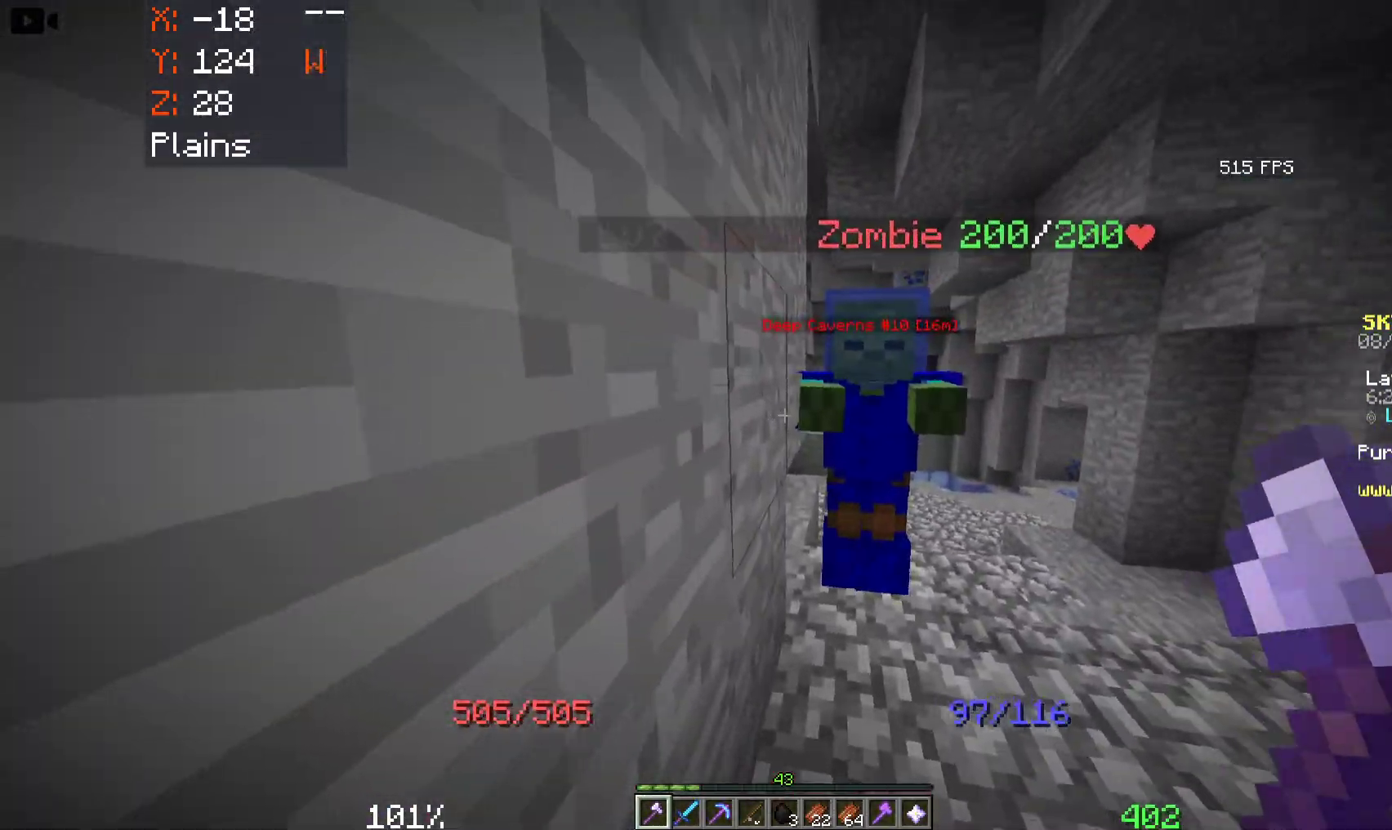
{"keys": [], "mouse": [], "events": []}
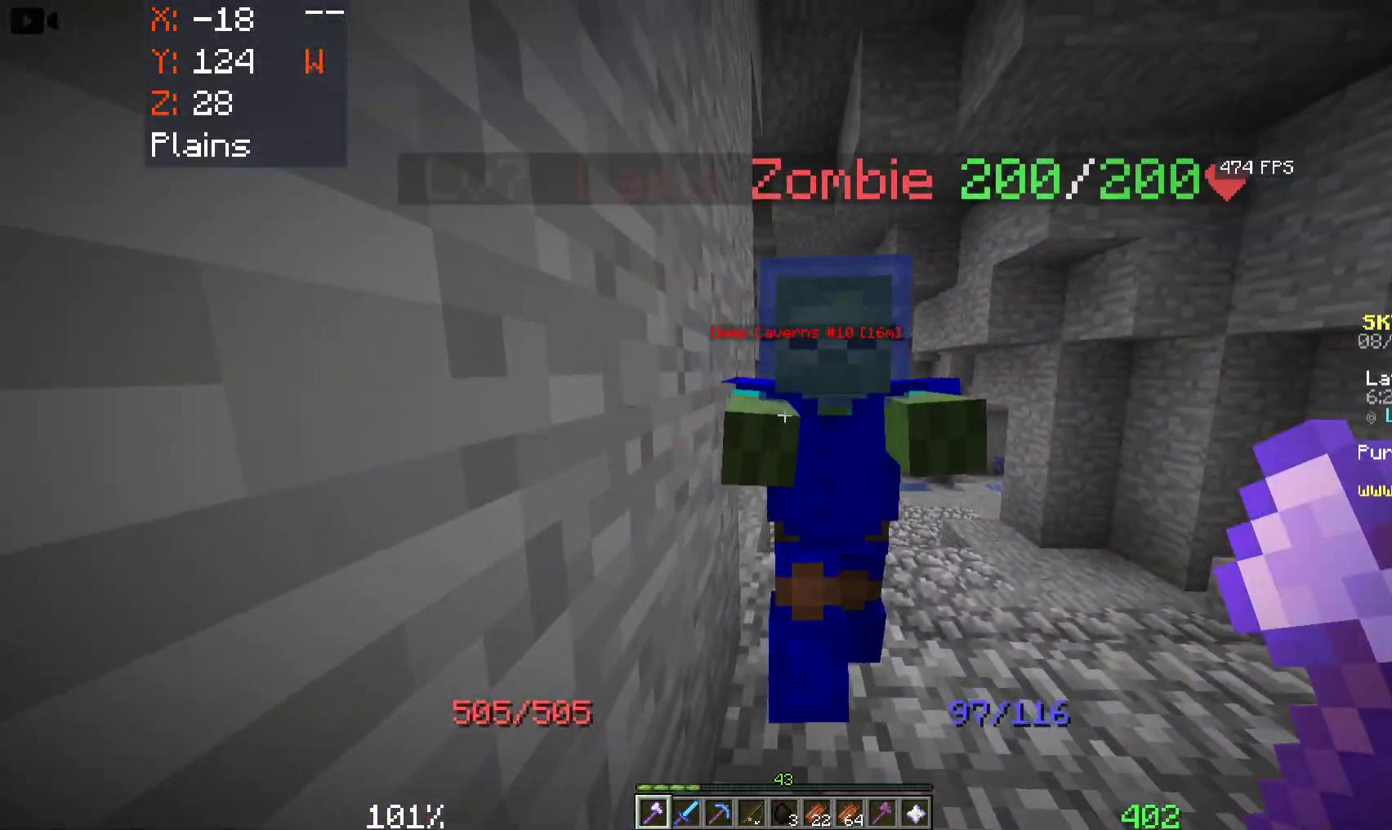
{"keys": [], "mouse": [], "events": []}
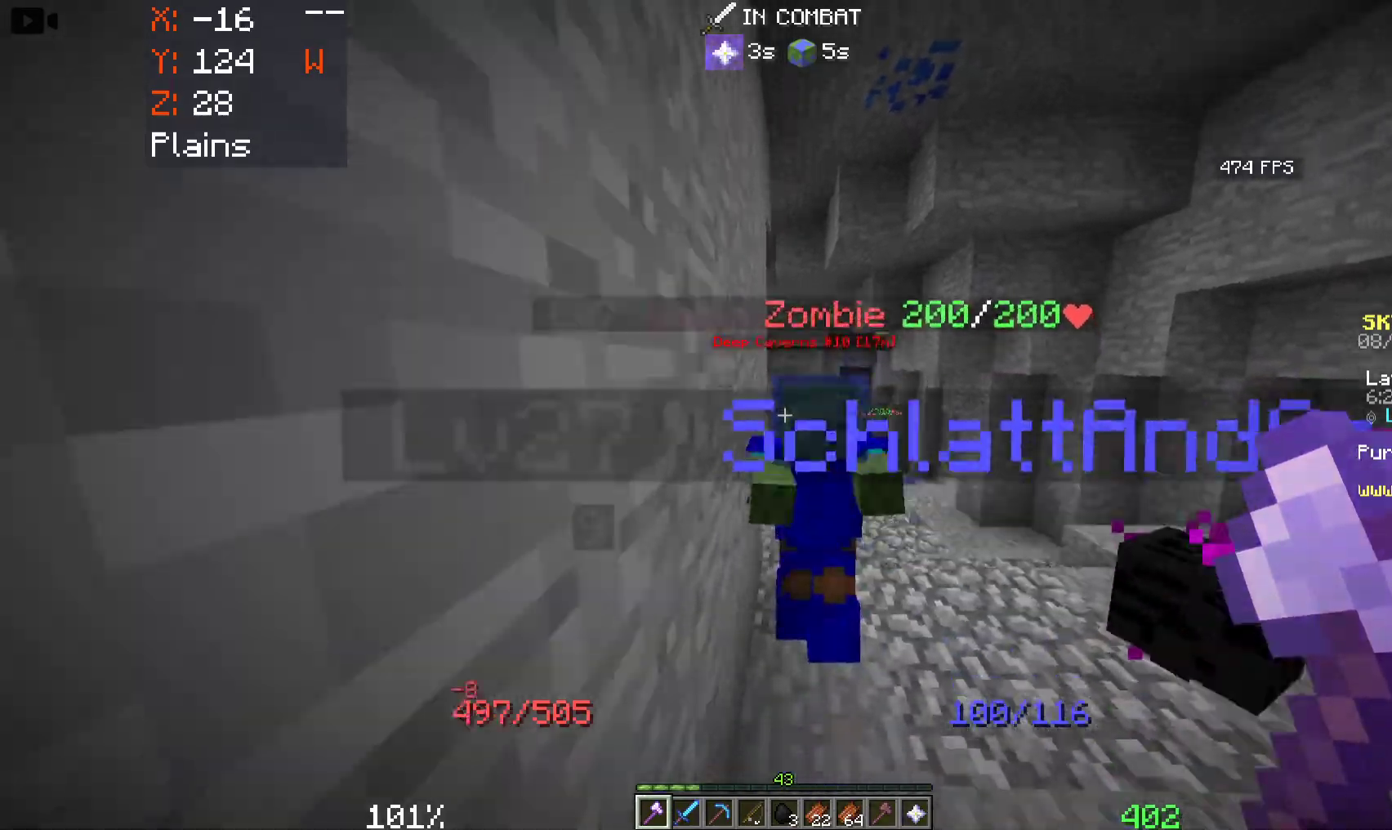
{"keys": [], "mouse": [], "events": []}
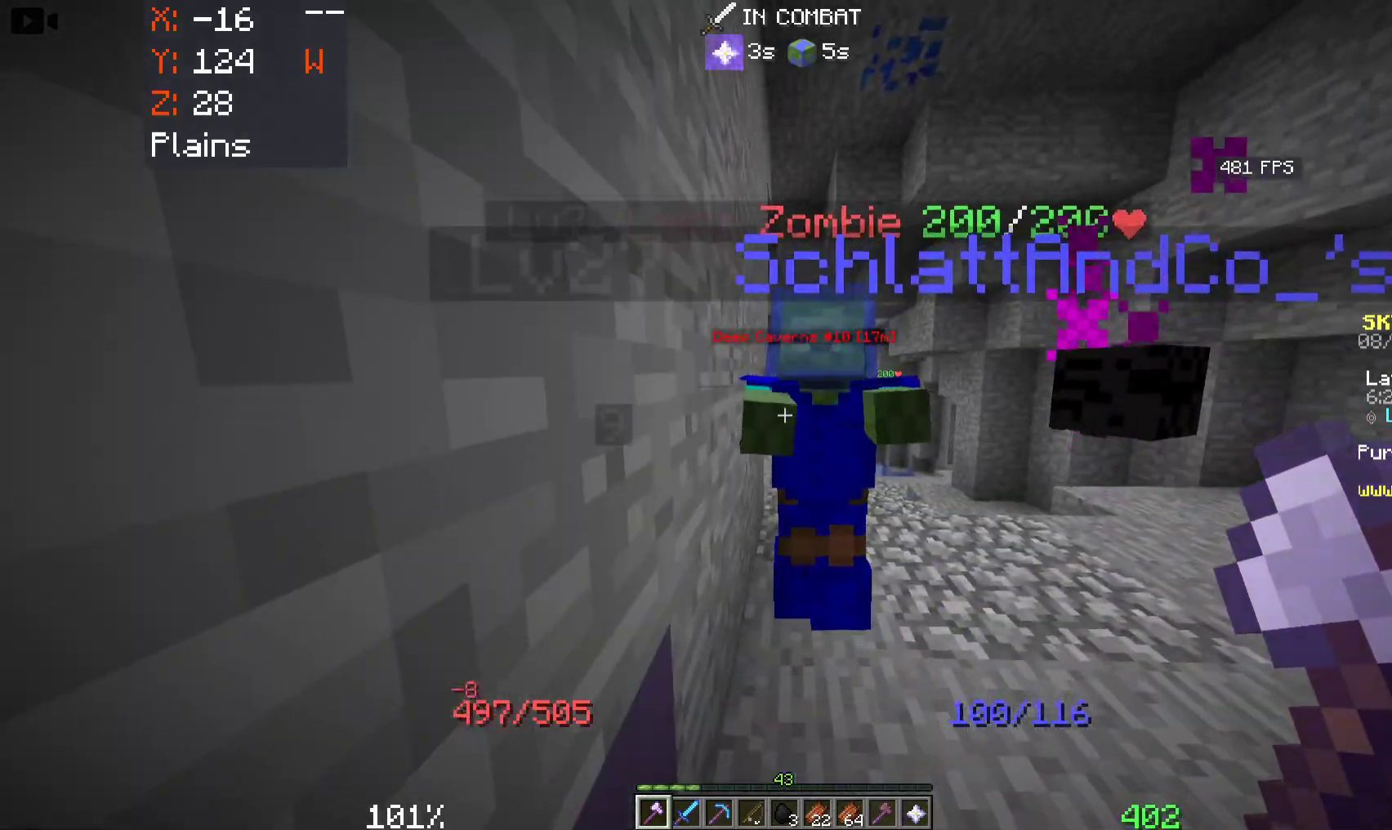
{"keys": ["w"], "mouse": [], "events": [[233, "mouse_left", "down"], [416, "mouse_left", "up"], [416, "w", "down"]]}
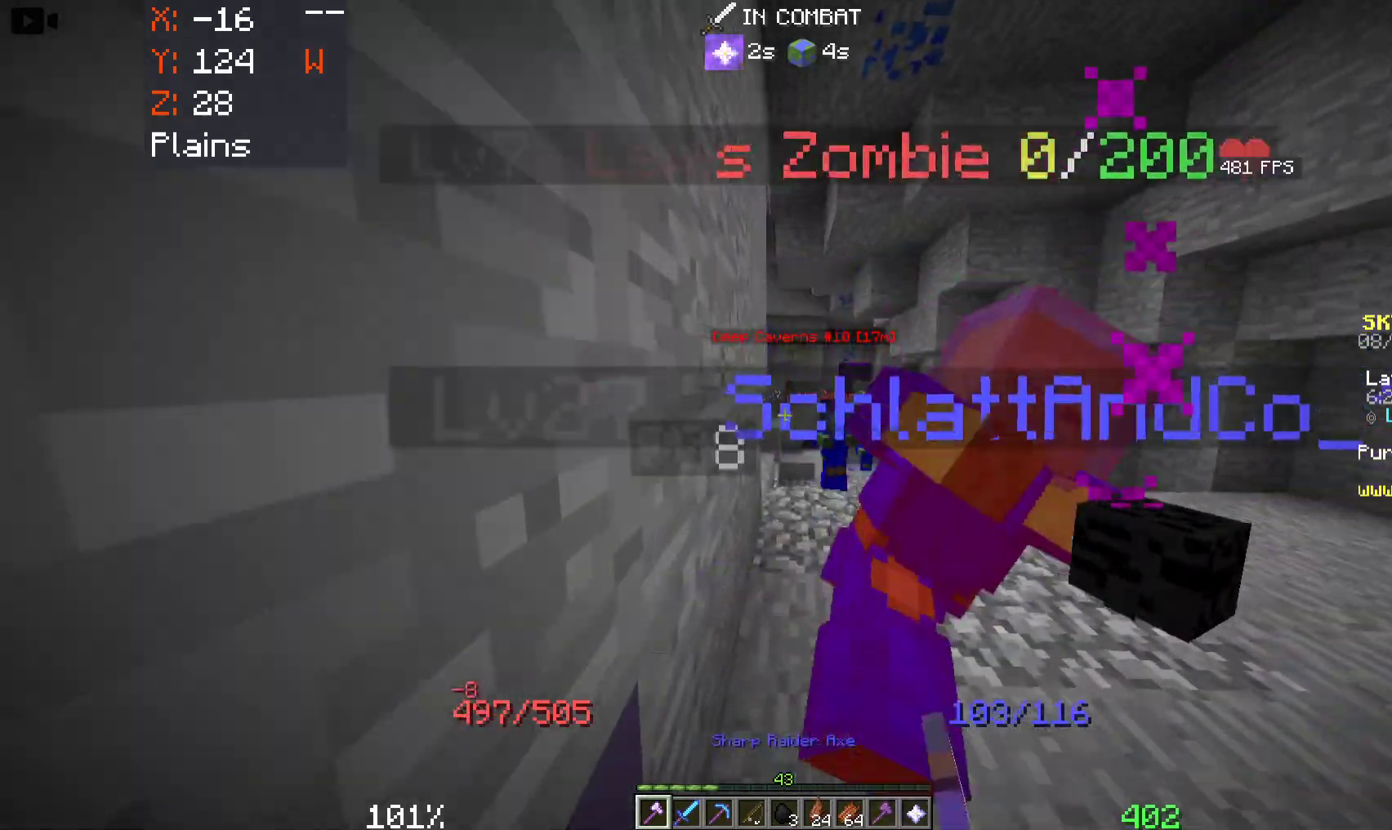
{"keys": ["w"], "mouse": [], "events": [[83, "d", "down"], [233, "d", "up"]]}
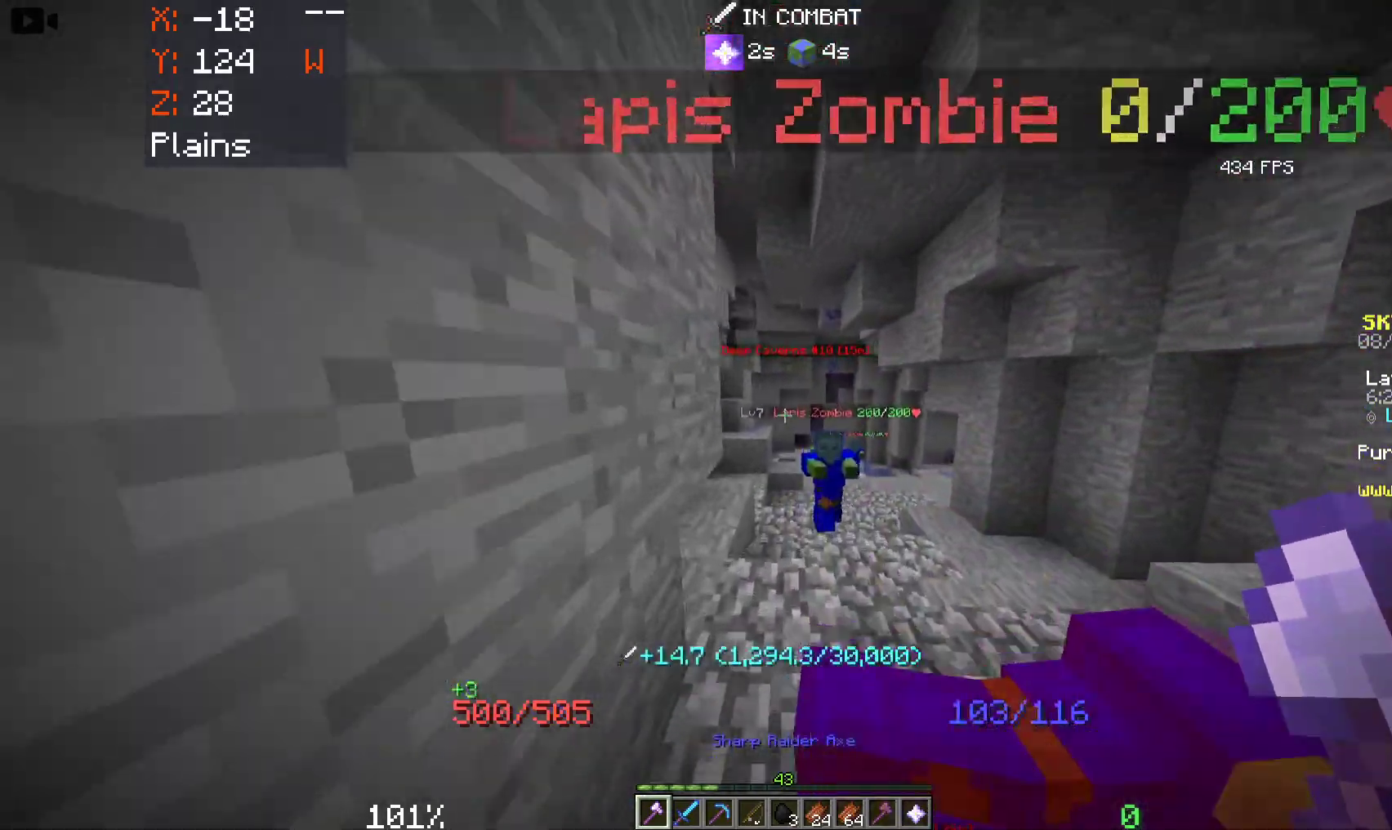
{"keys": ["a", "w"], "mouse": [], "events": [[183, "d", "down"], [400, "d", "up"], [466, "a", "down"]]}
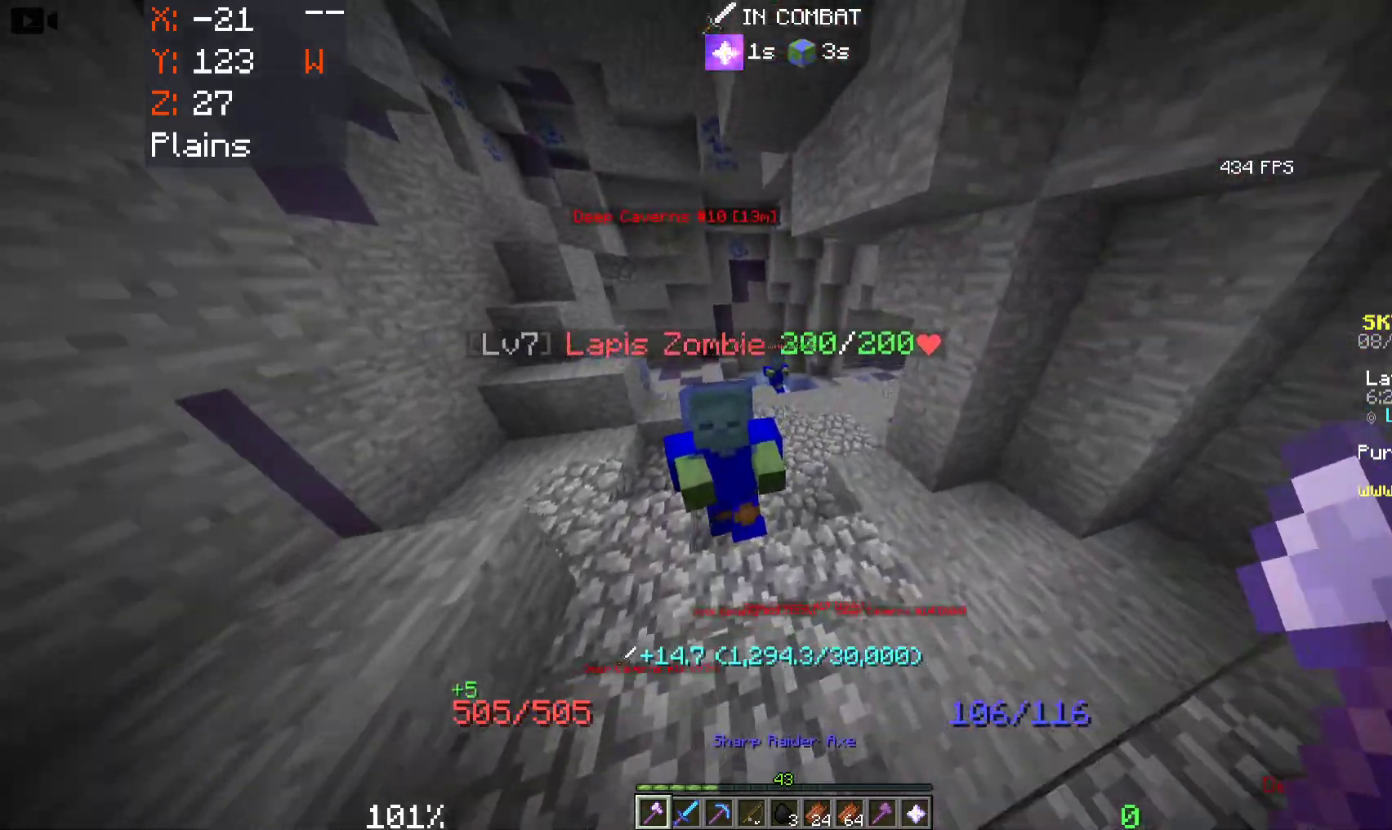
{"keys": ["a", "w"], "mouse": ["left"], "events": [[16, "mouse_left", "down"], [183, "mouse_left", "up"], [216, "mouse_left", "down"], [366, "mouse_left", "up"], [483, "mouse_left", "down"]]}